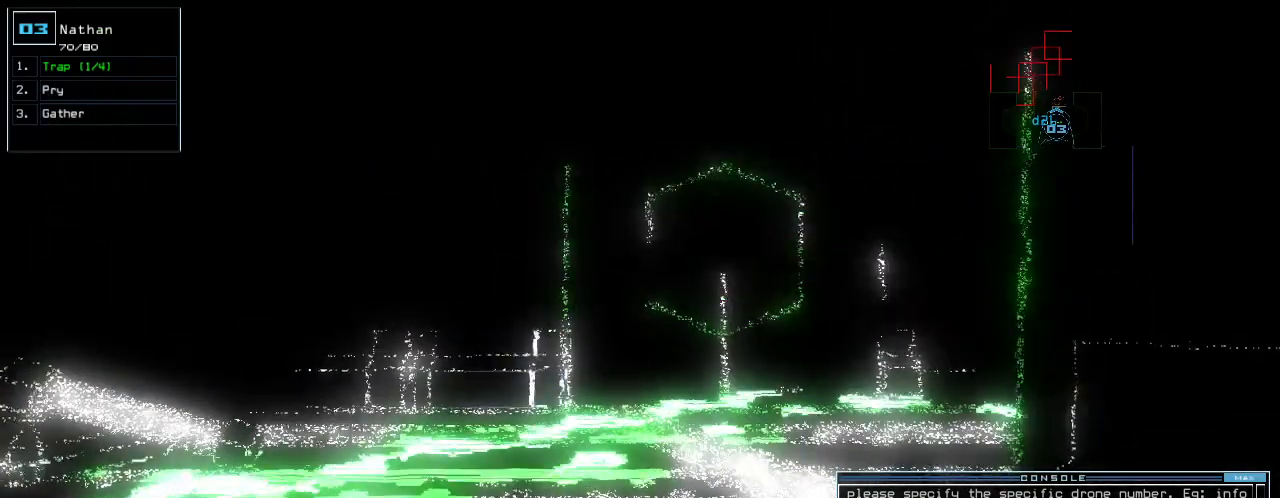
Gameplay with keyboard; each line is a JSON object with the keys held at the frame after it. "events" lists presses ("down") and releases ("up") of ".", "0", "1", "2", "3", "4", "5", "6", "7", "8", "9", "a", "b", "backspace", "c", "caps_lock", "comma", "ctrl_l", "ctrl_r", "d", "down", "e", "equals", "escape", "f", "g", "h", "i", "j", "k", "l", "left", "m", "minus", "n", "o", "p", "q", "quote", "r", "return", "right", "s", "semicolon", "shift_l", "shift_r", "space", "t", "tab", "tilde", "u", "up", "v", "w", "x", "y" and "z" between this image and that frame as [ms after this image, input, new state], when the widget could be followed in between. No other keys are recorded. Mouse input is not recorded. Not read: other_keys.
{"keys": [], "events": [[340, "up", "down"], [400, "up", "up"]]}
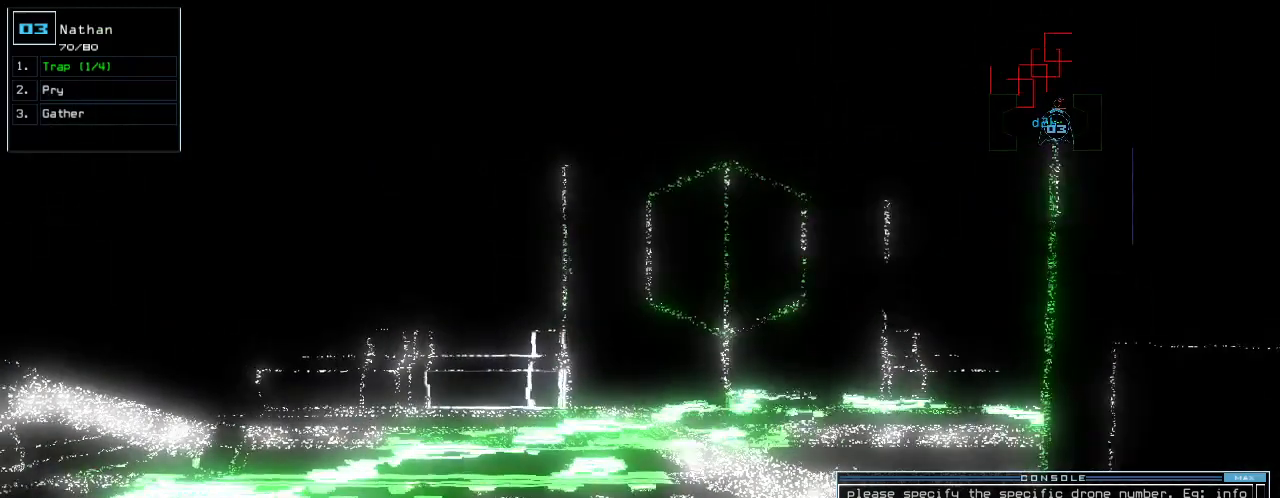
{"keys": [], "events": [[360, "space", "down"], [440, "space", "up"]]}
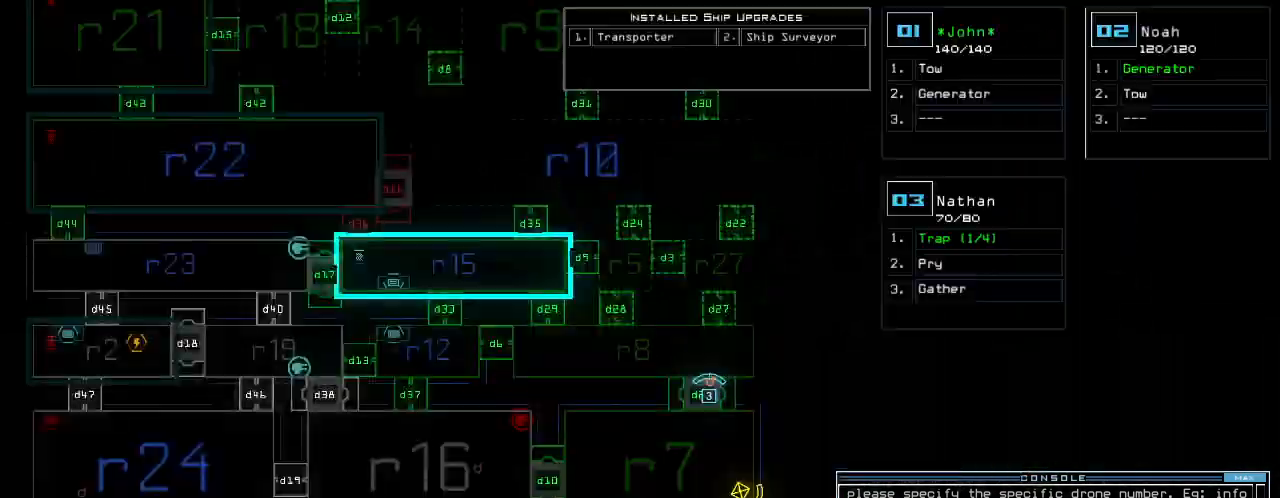
{"keys": [], "events": []}
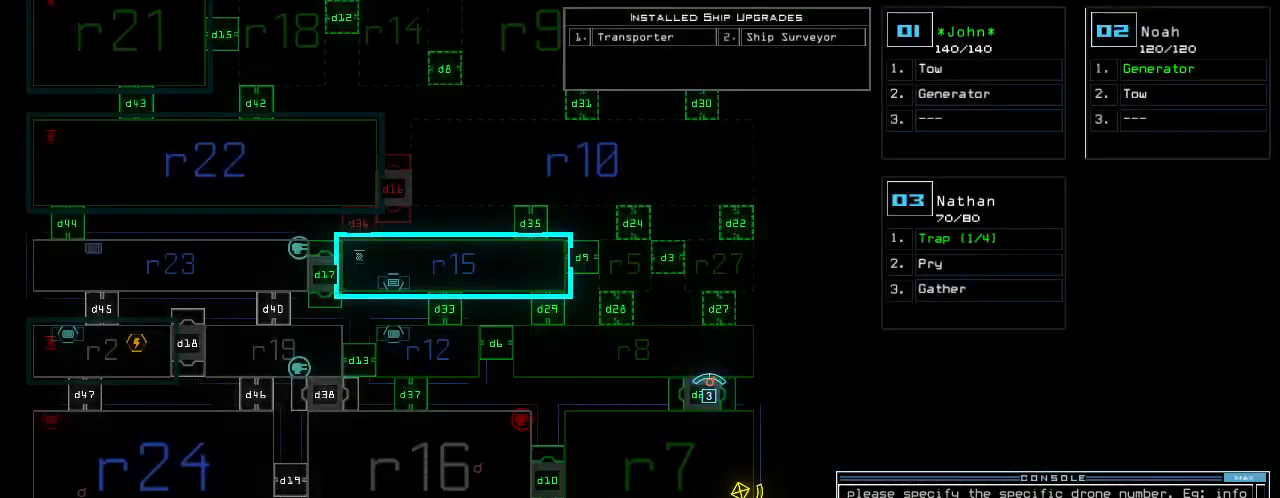
{"keys": ["d"], "events": [[480, "d", "down"]]}
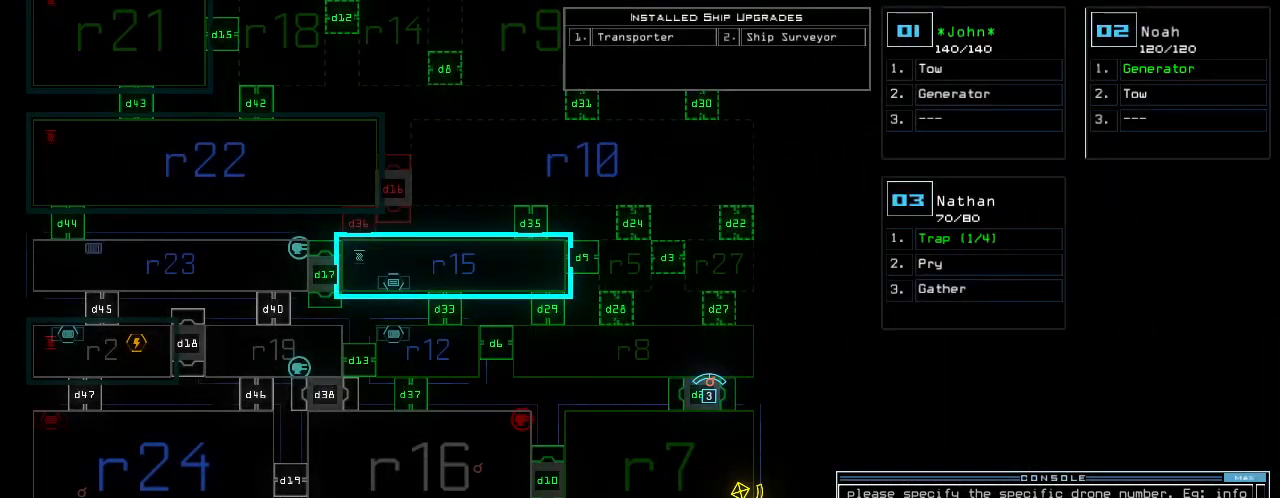
{"keys": [], "events": [[40, "d", "up"], [240, "2", "down"], [300, "8", "down"], [320, "2", "up"], [360, "8", "up"], [400, "space", "down"], [440, "space", "up"]]}
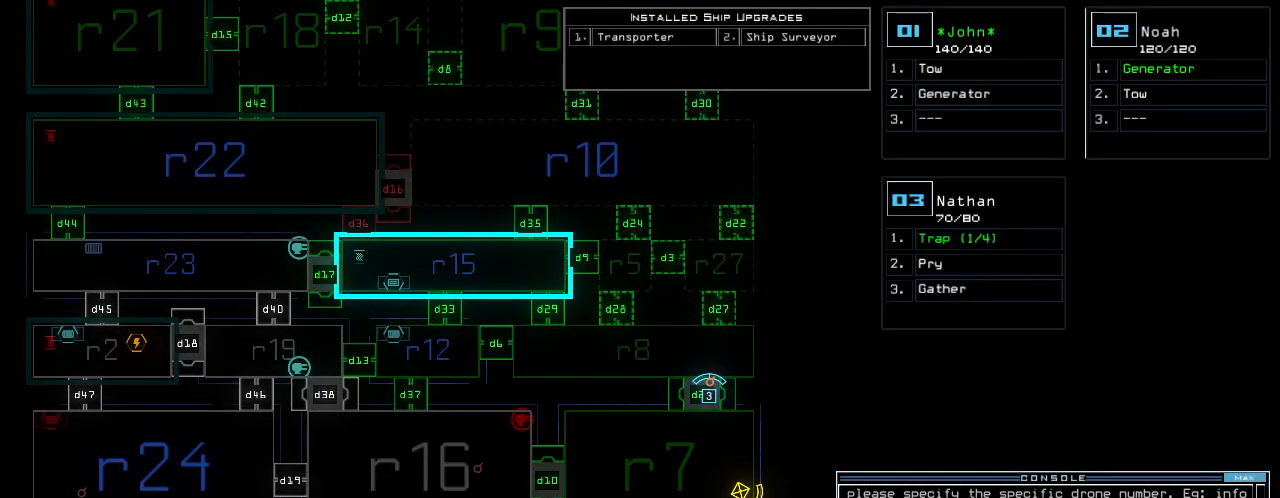
{"keys": ["2", "7"], "events": [[260, "d", "down"], [340, "d", "up"], [460, "2", "down"], [500, "7", "down"]]}
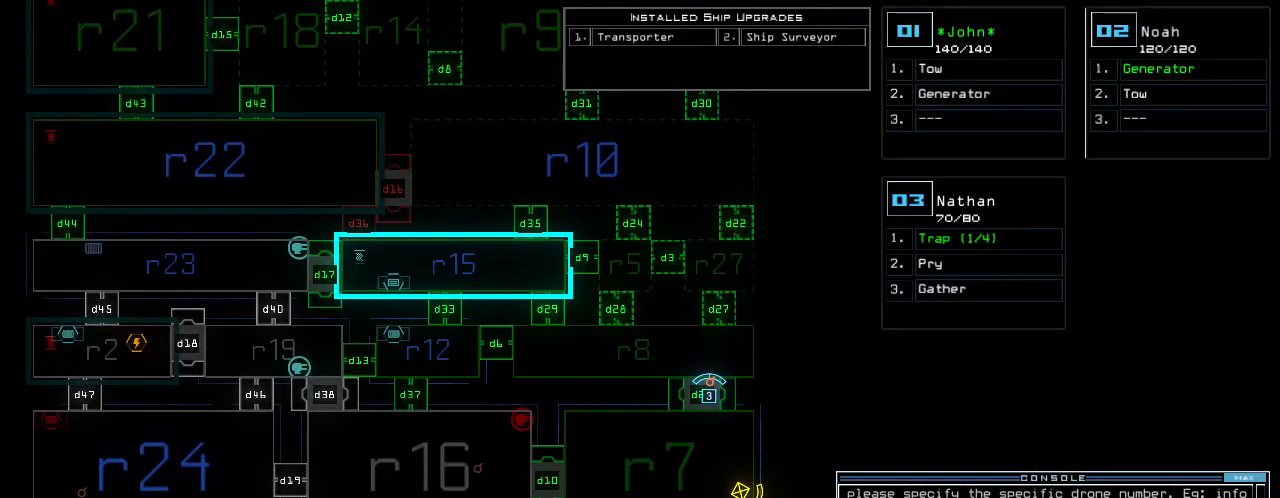
{"keys": [], "events": [[20, "2", "up"], [60, "7", "up"], [280, "space", "down"], [480, "space", "up"]]}
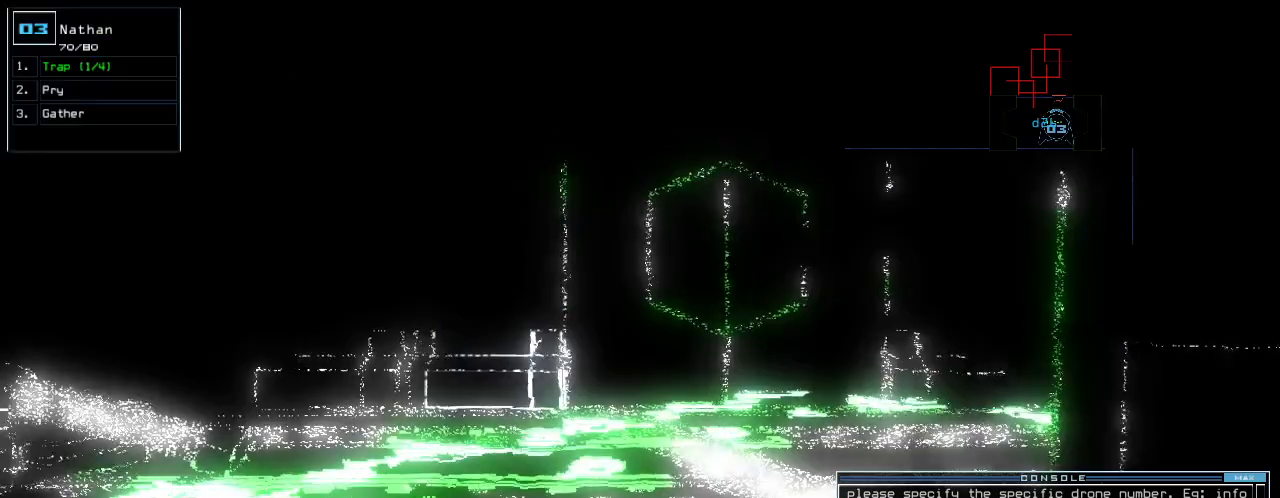
{"keys": [], "events": []}
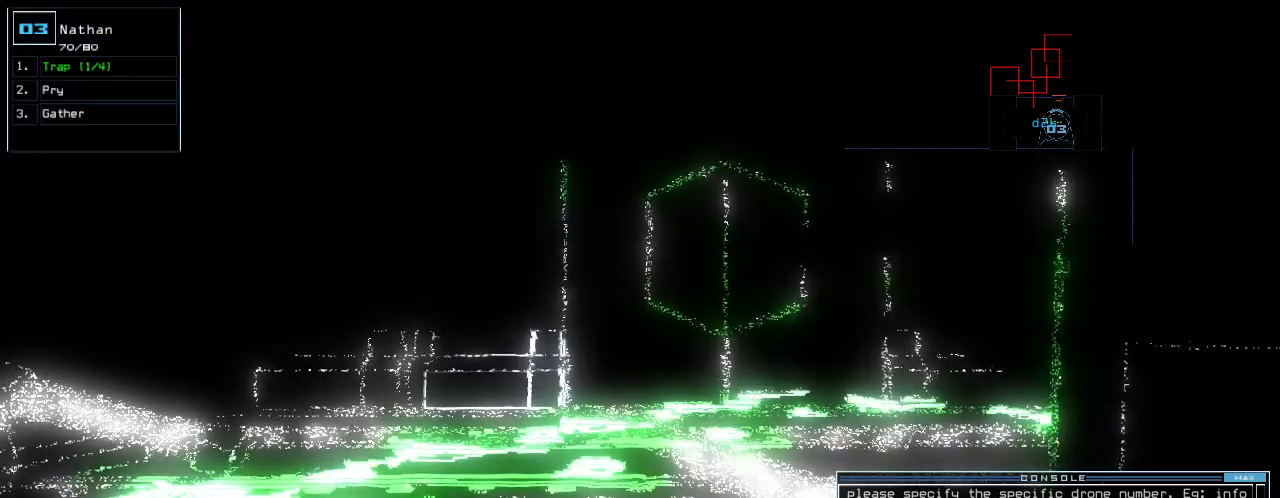
{"keys": [], "events": [[440, "space", "down"], [500, "space", "up"]]}
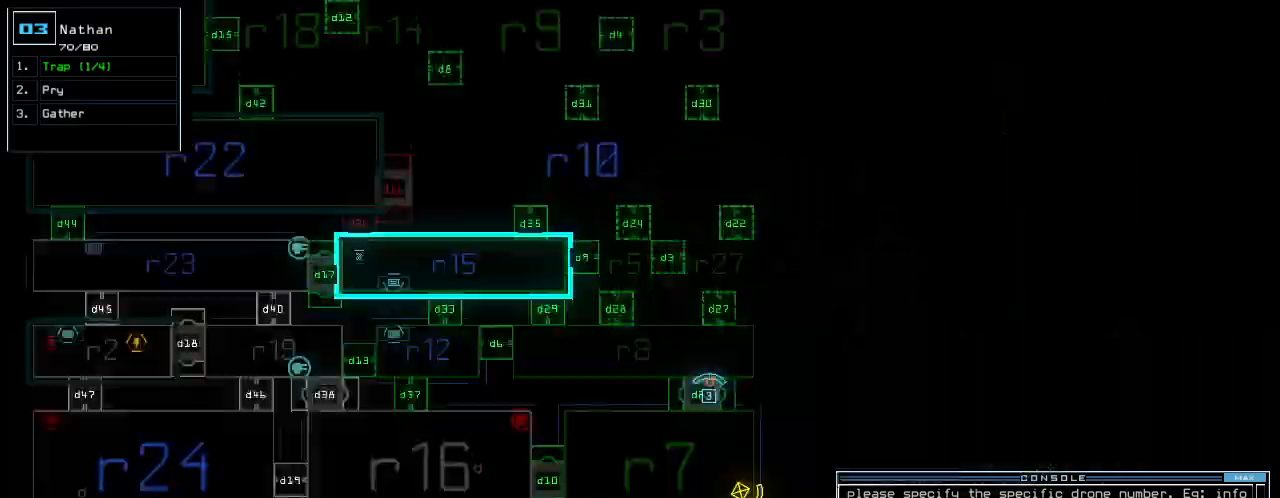
{"keys": [], "events": []}
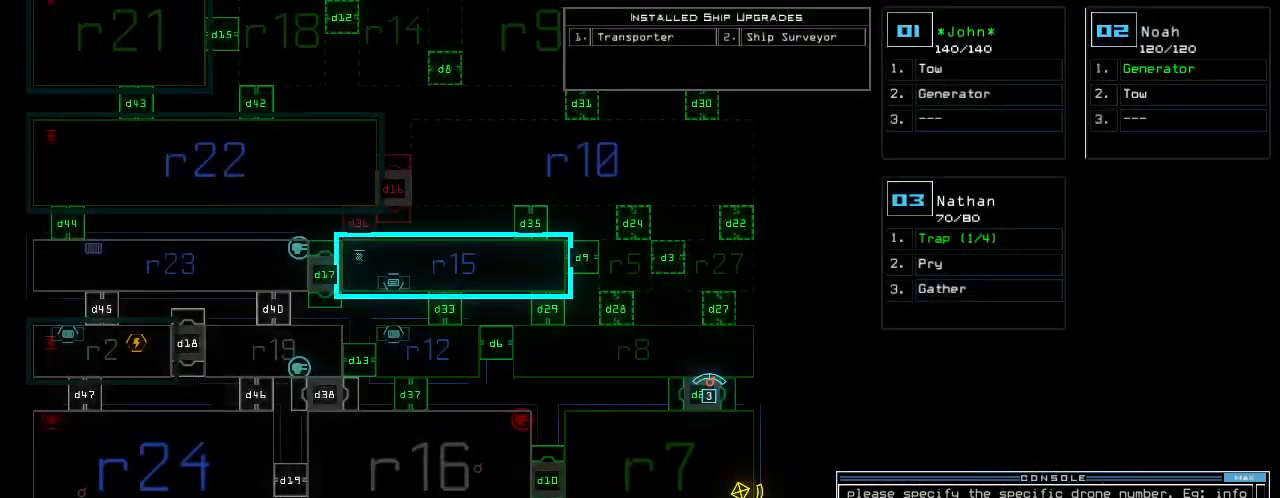
{"keys": [], "events": []}
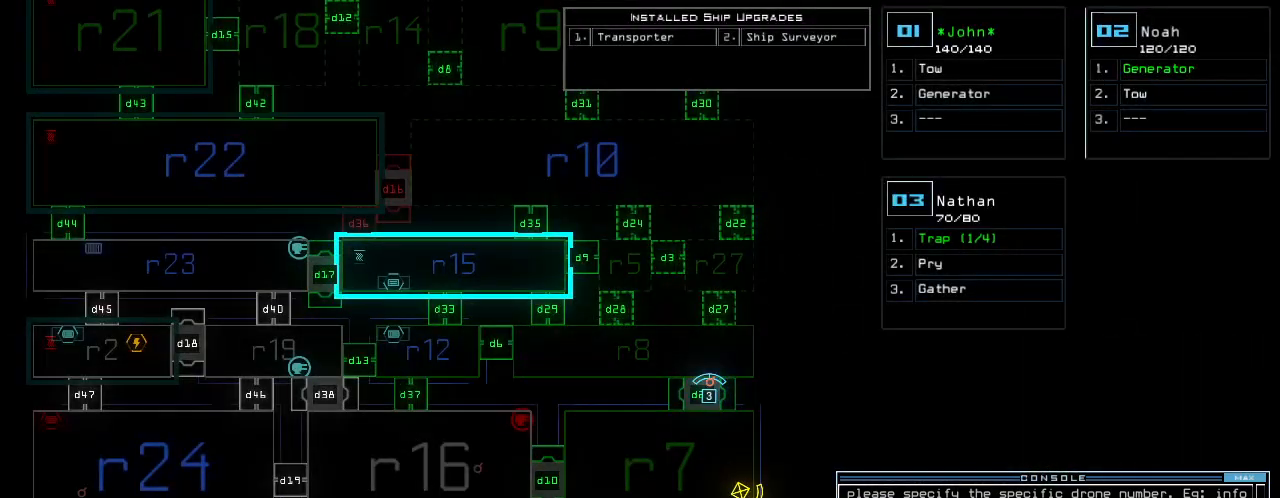
{"keys": [], "events": []}
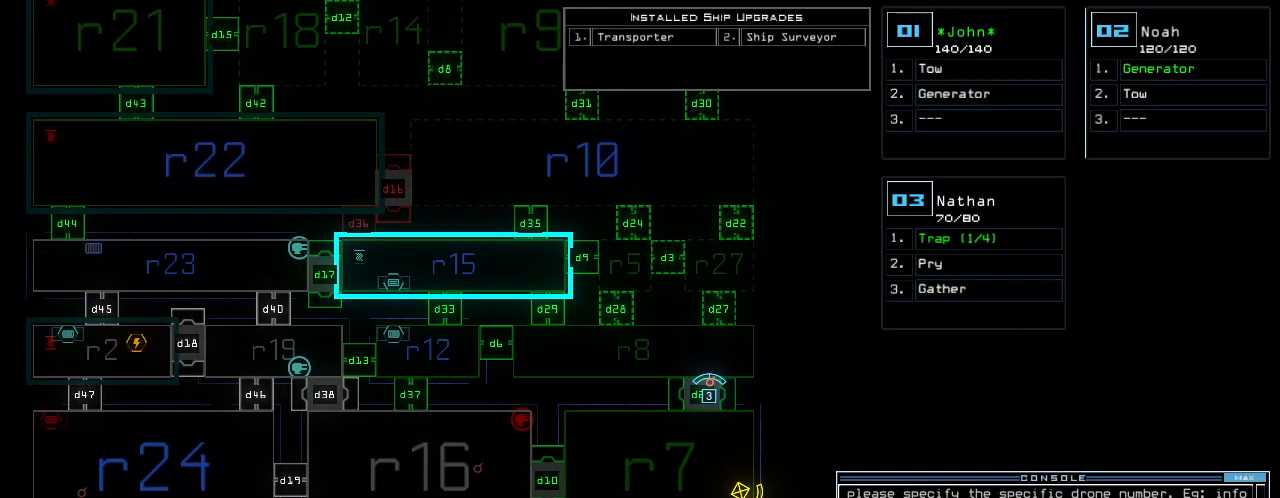
{"keys": [], "events": [[80, "space", "down"], [180, "space", "up"]]}
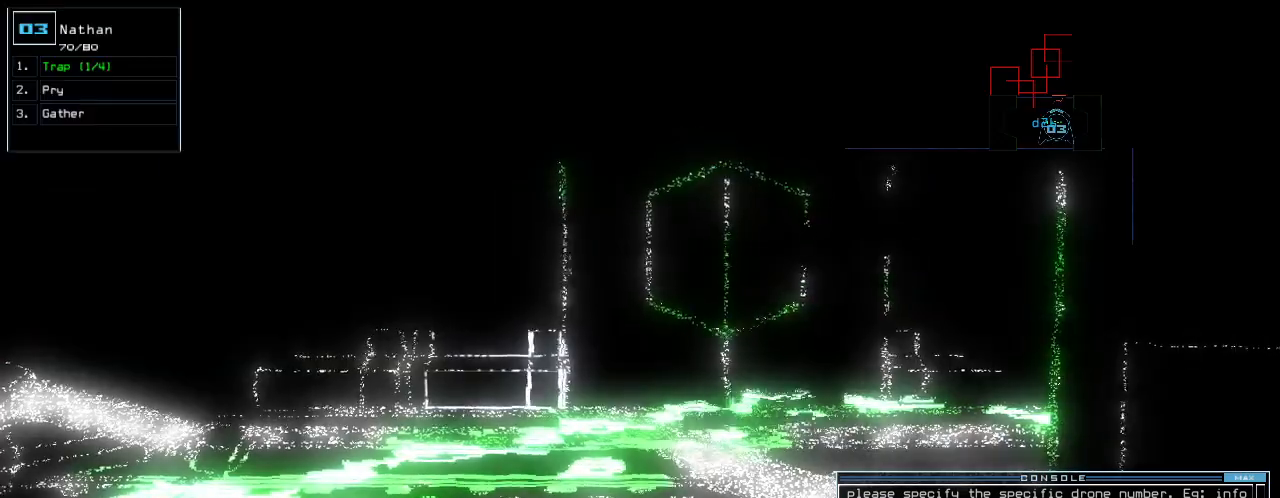
{"keys": [], "events": []}
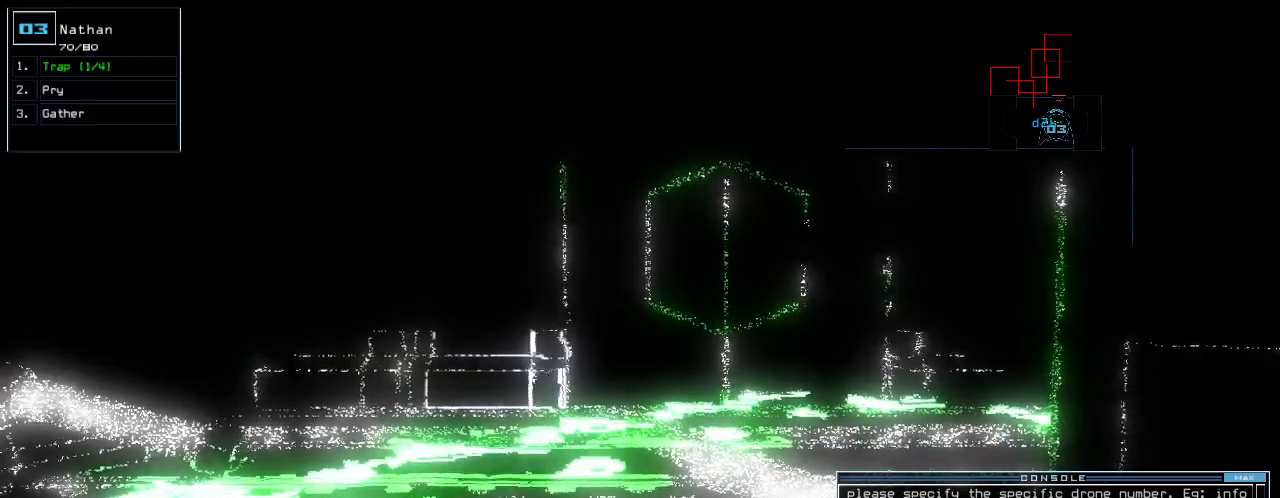
{"keys": [], "events": []}
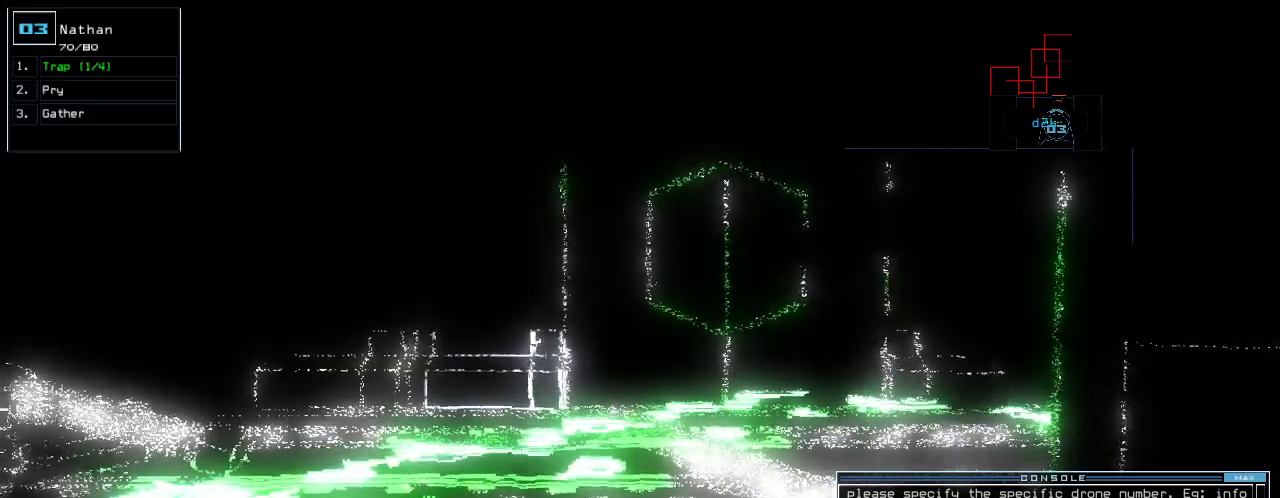
{"keys": [], "events": []}
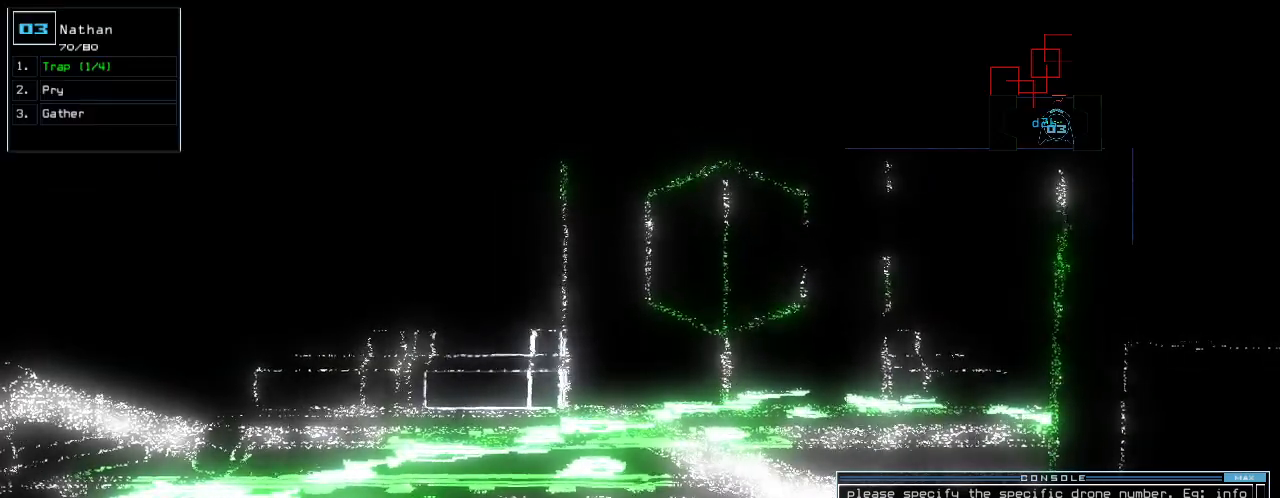
{"keys": ["return"], "events": [[480, "return", "down"]]}
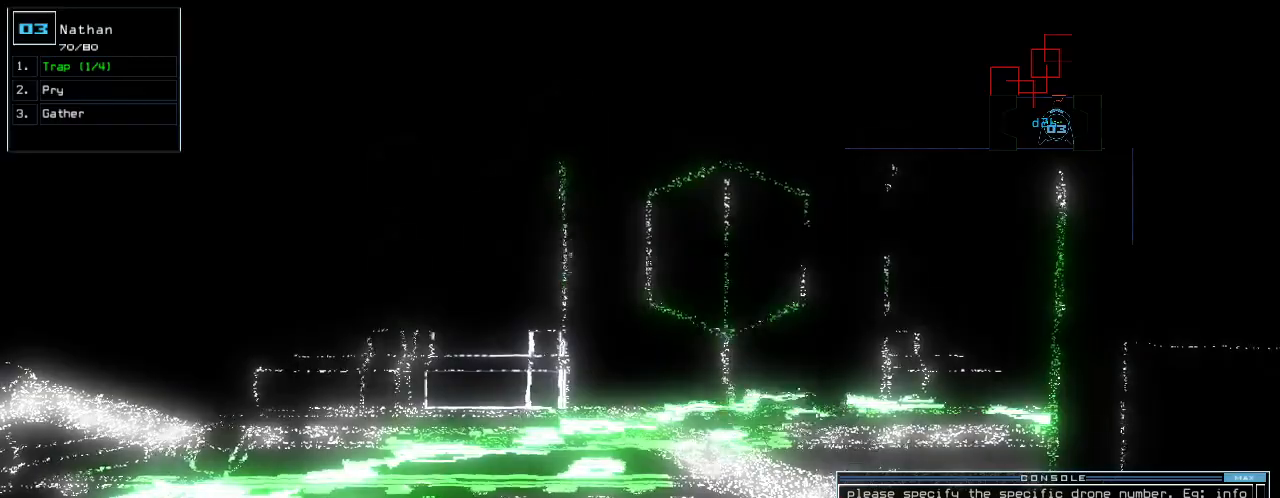
{"keys": [], "events": [[40, "return", "up"], [200, "space", "down"], [260, "space", "up"]]}
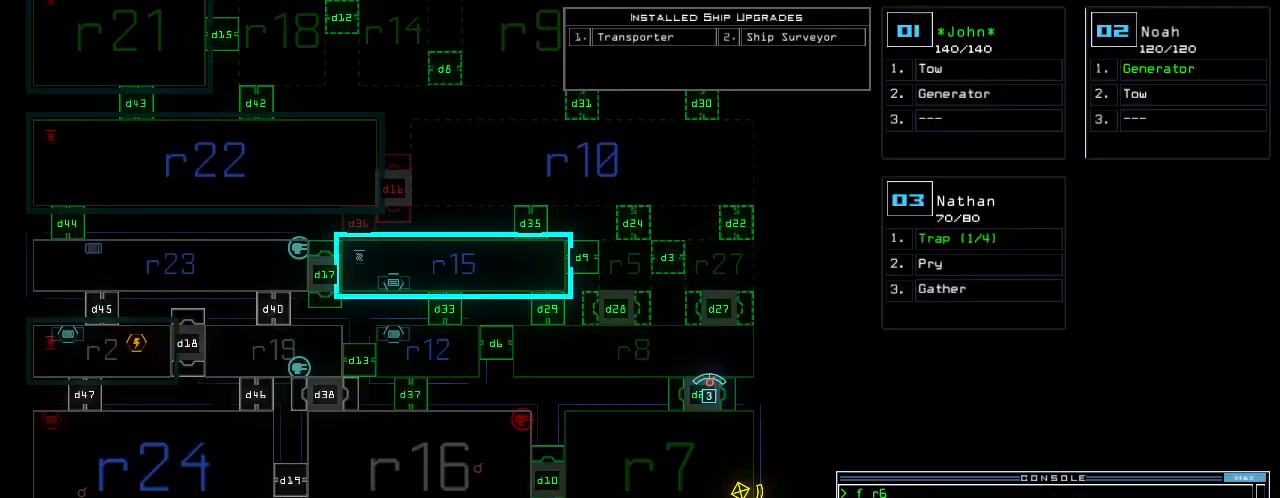
{"keys": [], "events": [[420, "space", "down"], [500, "space", "up"]]}
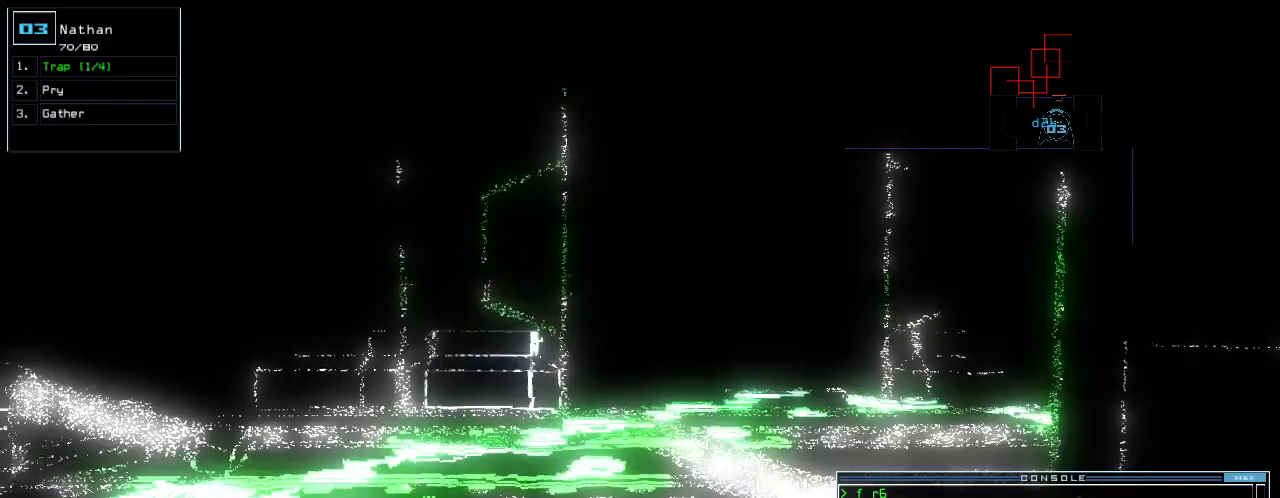
{"keys": ["down"], "events": [[40, "down", "down"]]}
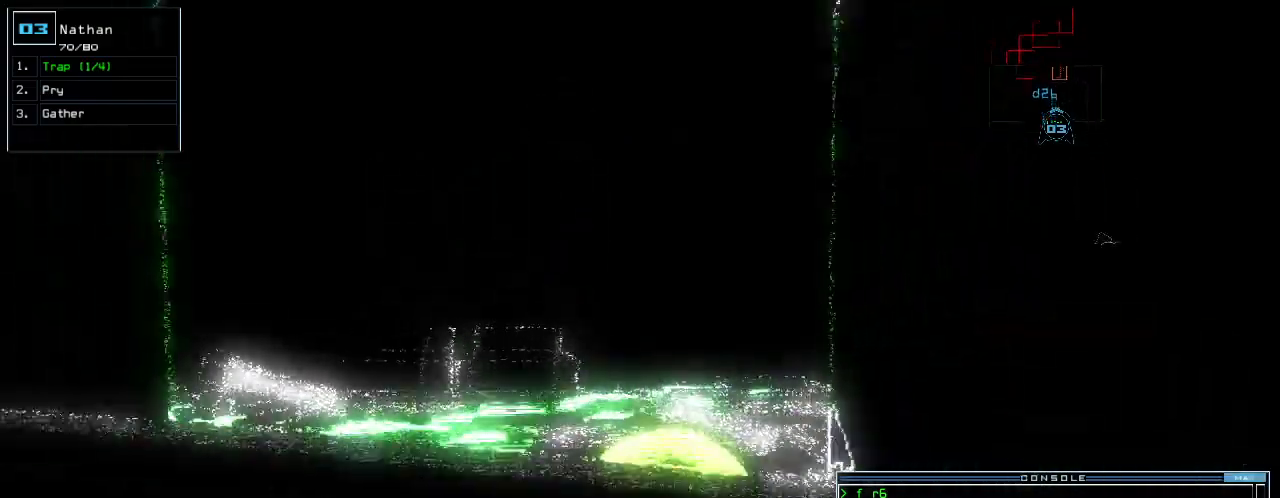
{"keys": []}
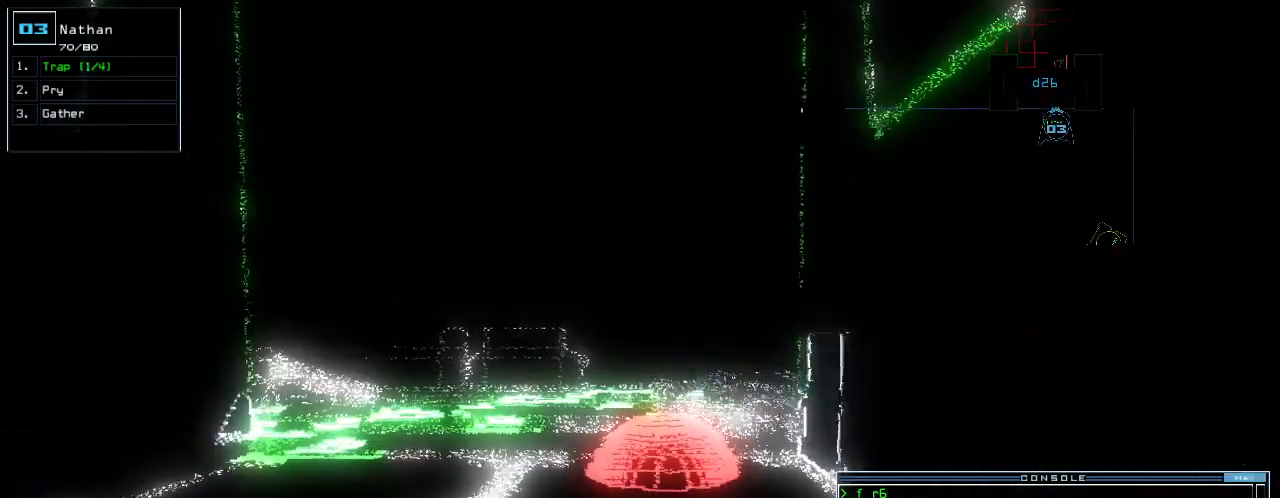
{"keys": [], "events": [[40, "2", "down"], [120, "2", "up"]]}
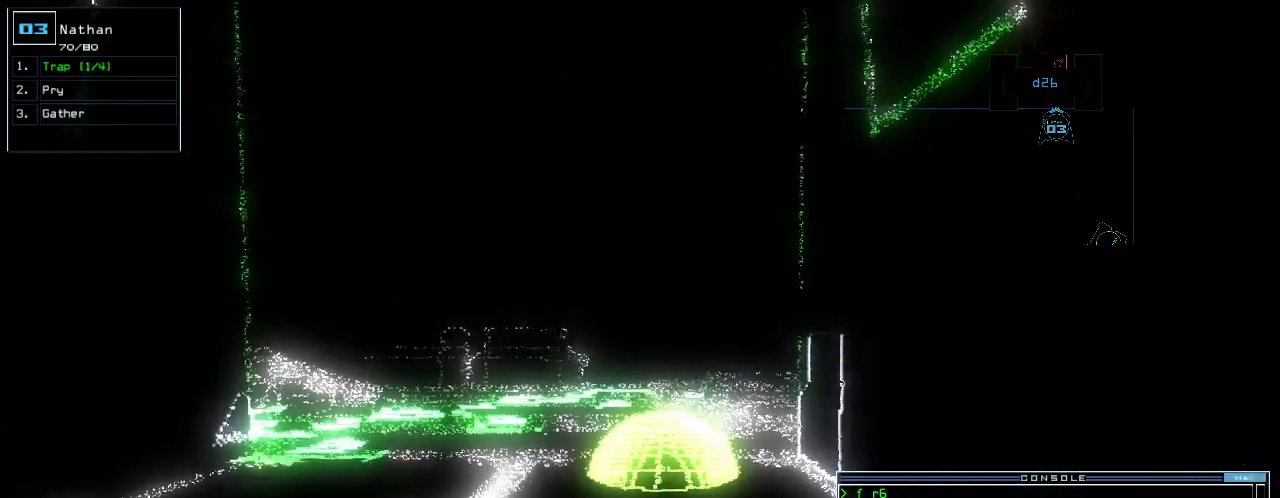
{"keys": [], "events": []}
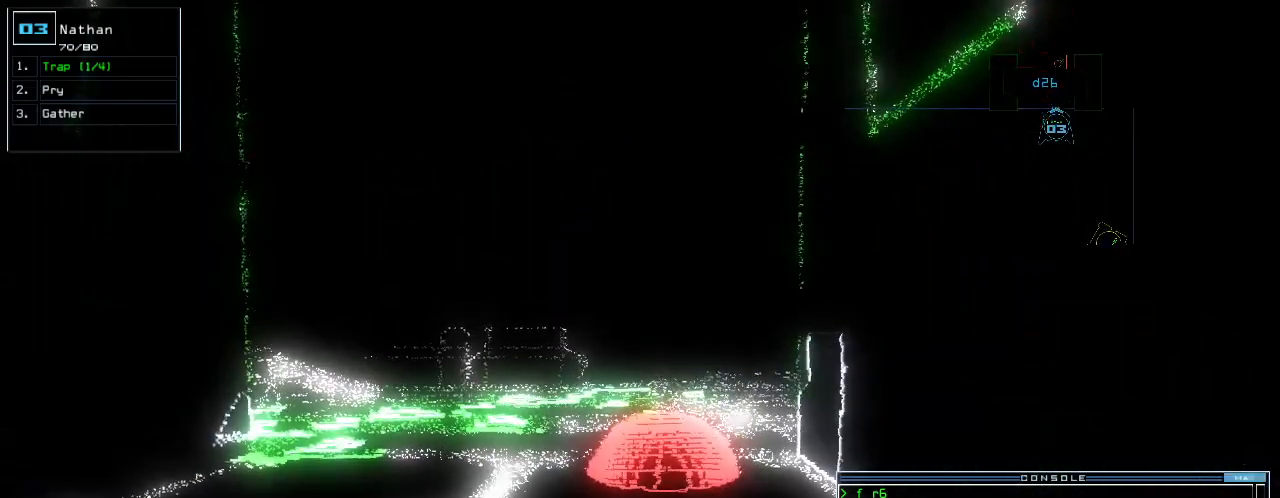
{"keys": ["up"], "events": [[60, "left", "down"], [80, "up", "down"], [140, "left", "up"], [240, "right", "down"], [300, "right", "up"]]}